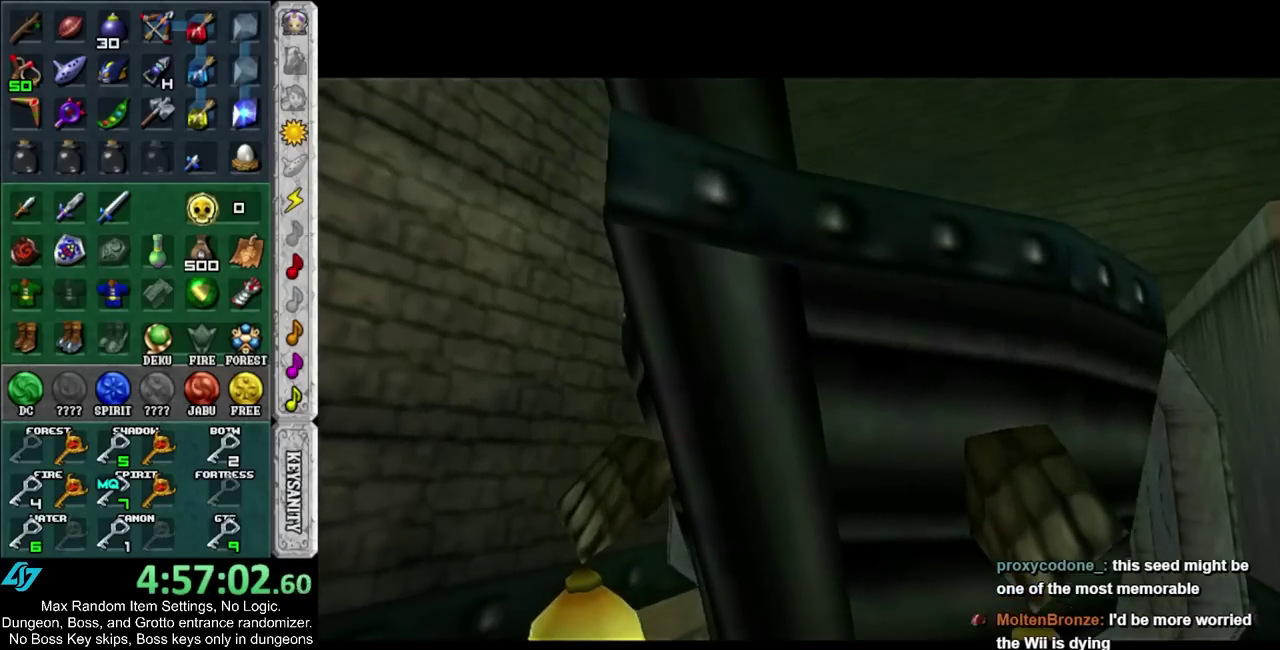
Gameplay with a controller; each line is a JSON object with the inputs held at the frame after it. "events" lists button and stick changes between this image and that frame as [ms after this image, input, new state], when the widget could be followed in between. Not read: HOME L3 R3 left_stick right_stick.
{"buttons": [], "events": [[117, "CIRCLE", "down"], [250, "CIRCLE", "up"]]}
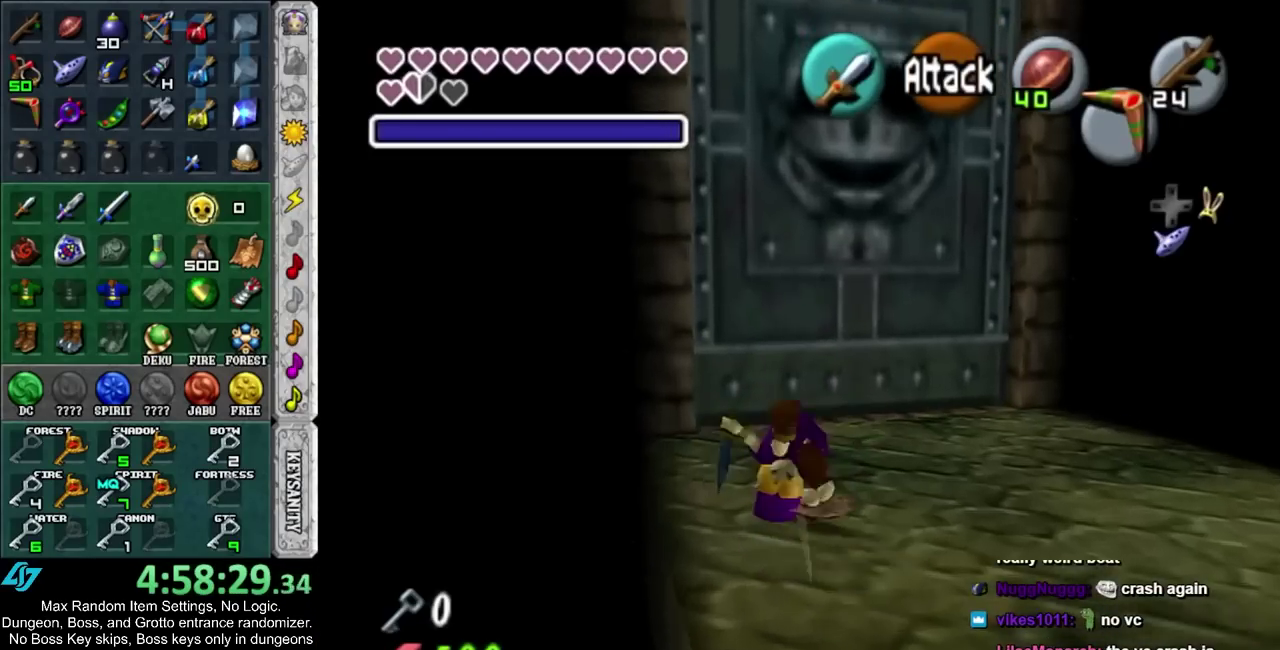
{"buttons": [], "events": [[183, "CIRCLE", "down"], [317, "CIRCLE", "up"], [383, "CIRCLE", "down"], [467, "CIRCLE", "up"]]}
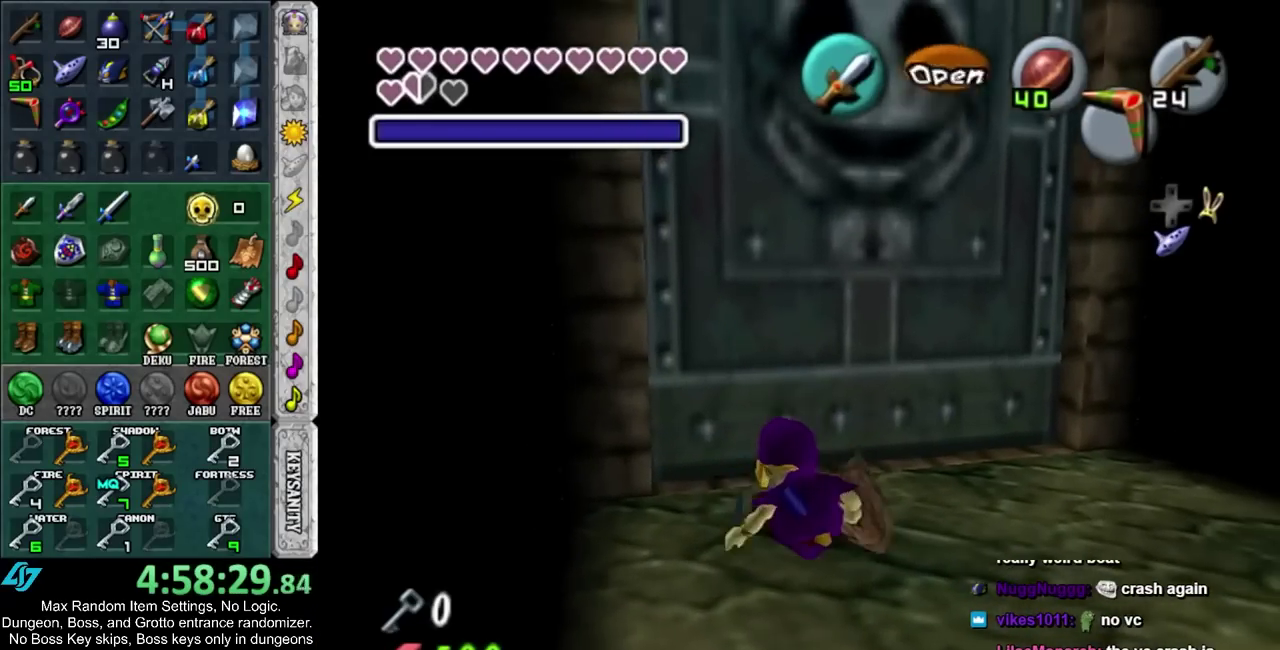
{"buttons": [], "events": []}
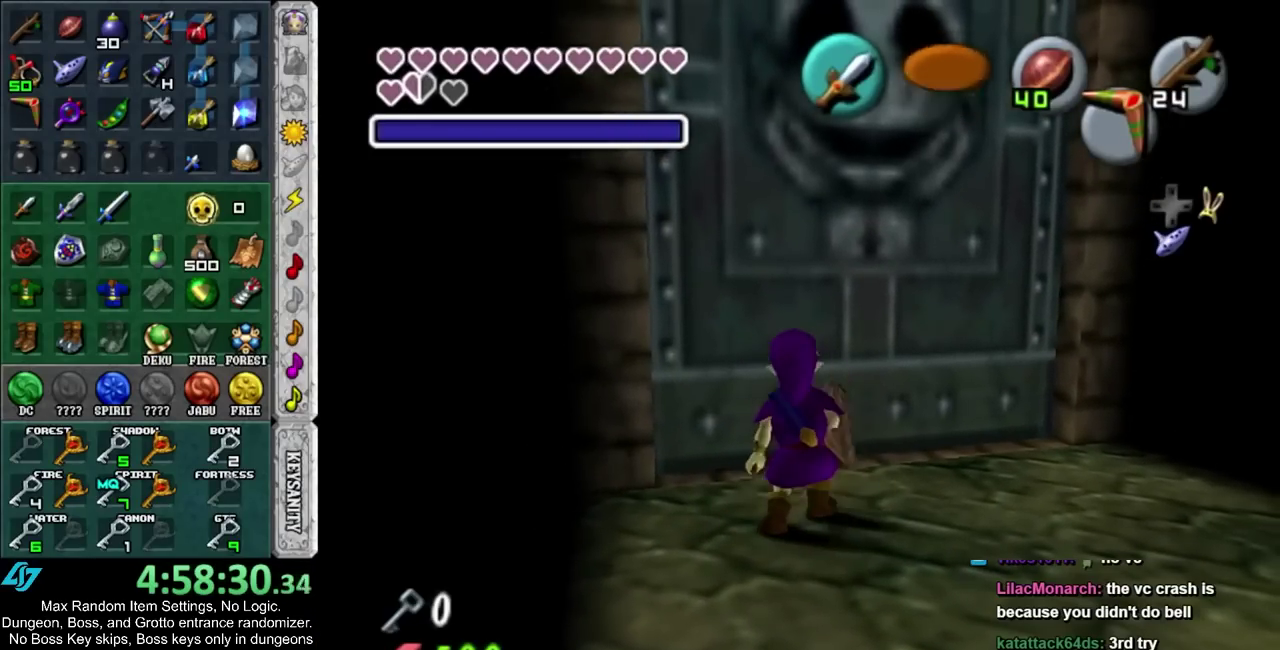
{"buttons": [], "events": [[183, "CIRCLE", "down"], [283, "CIRCLE", "up"], [333, "CIRCLE", "down"], [433, "CIRCLE", "up"]]}
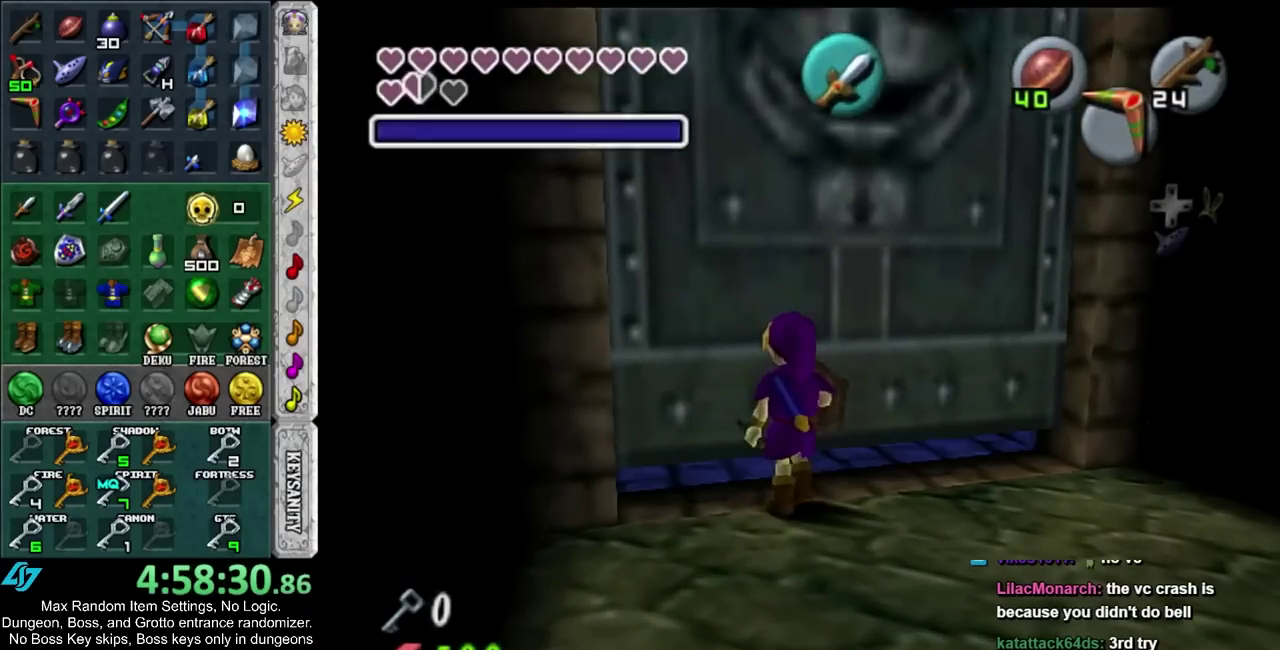
{"buttons": [], "events": []}
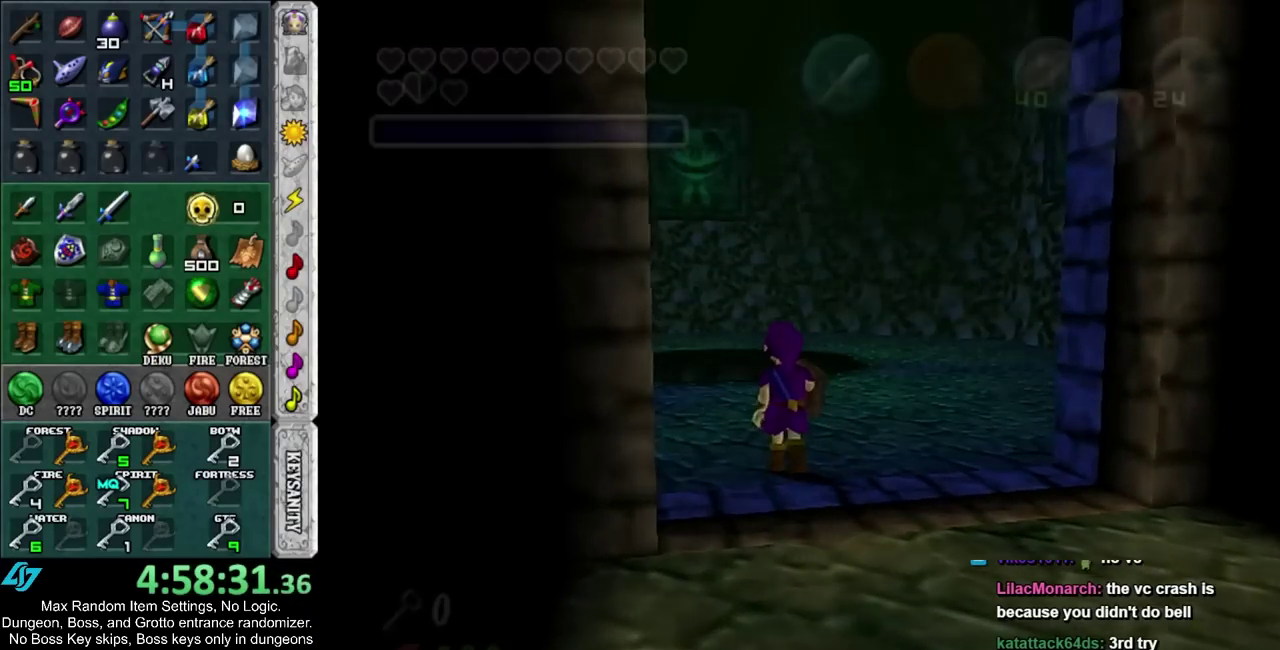
{"buttons": [], "events": []}
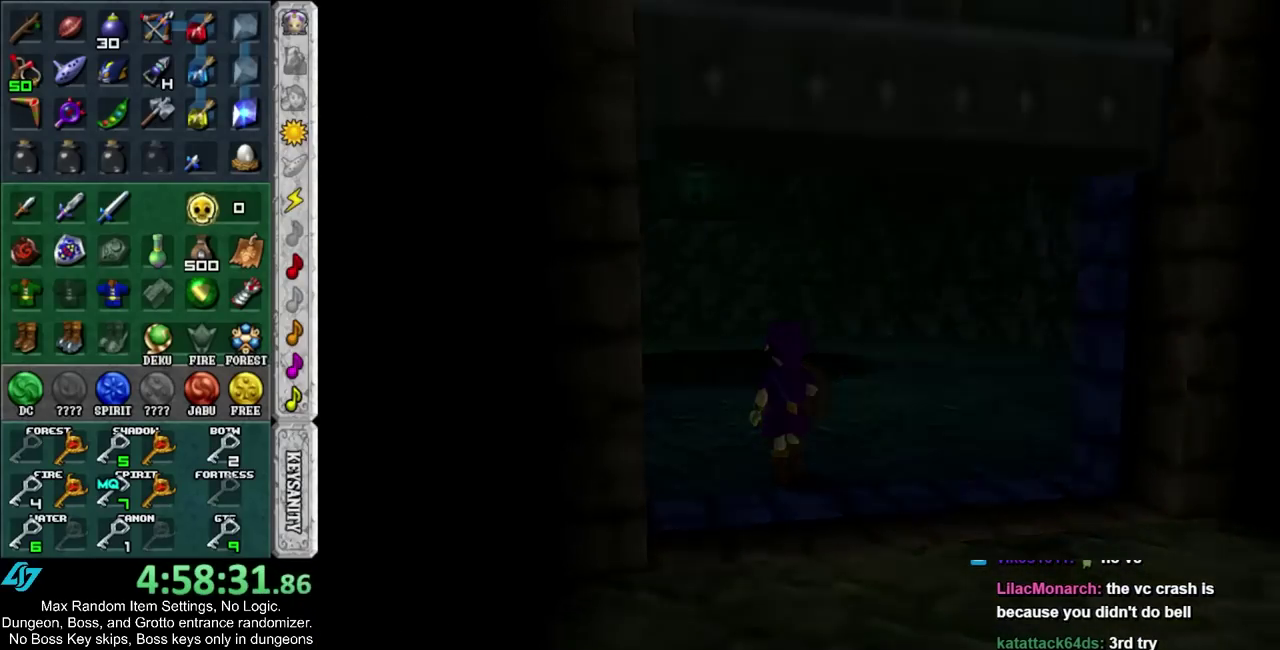
{"buttons": [], "events": []}
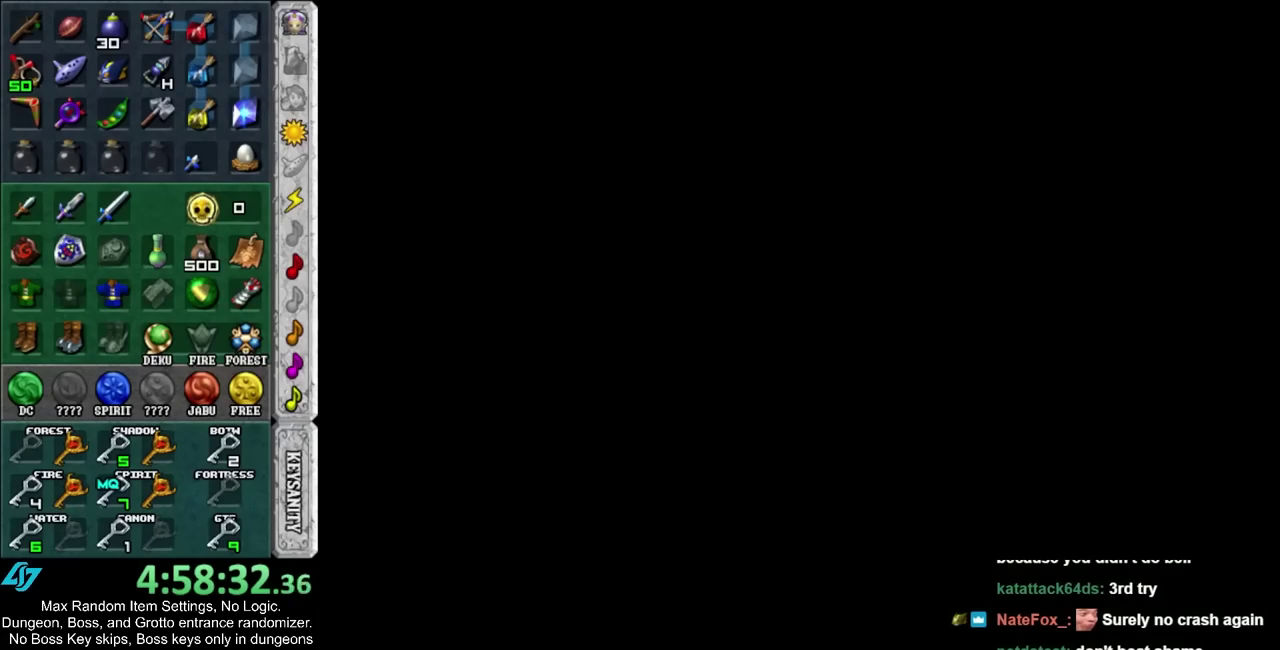
{"buttons": [], "events": []}
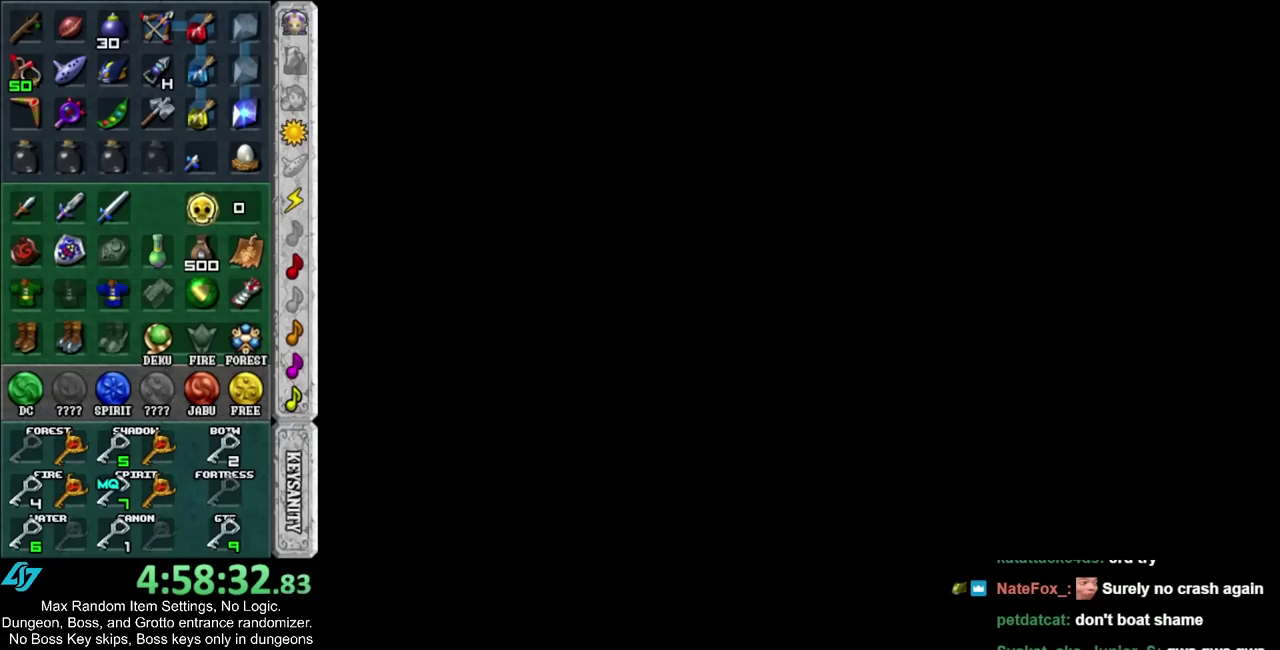
{"buttons": [], "events": []}
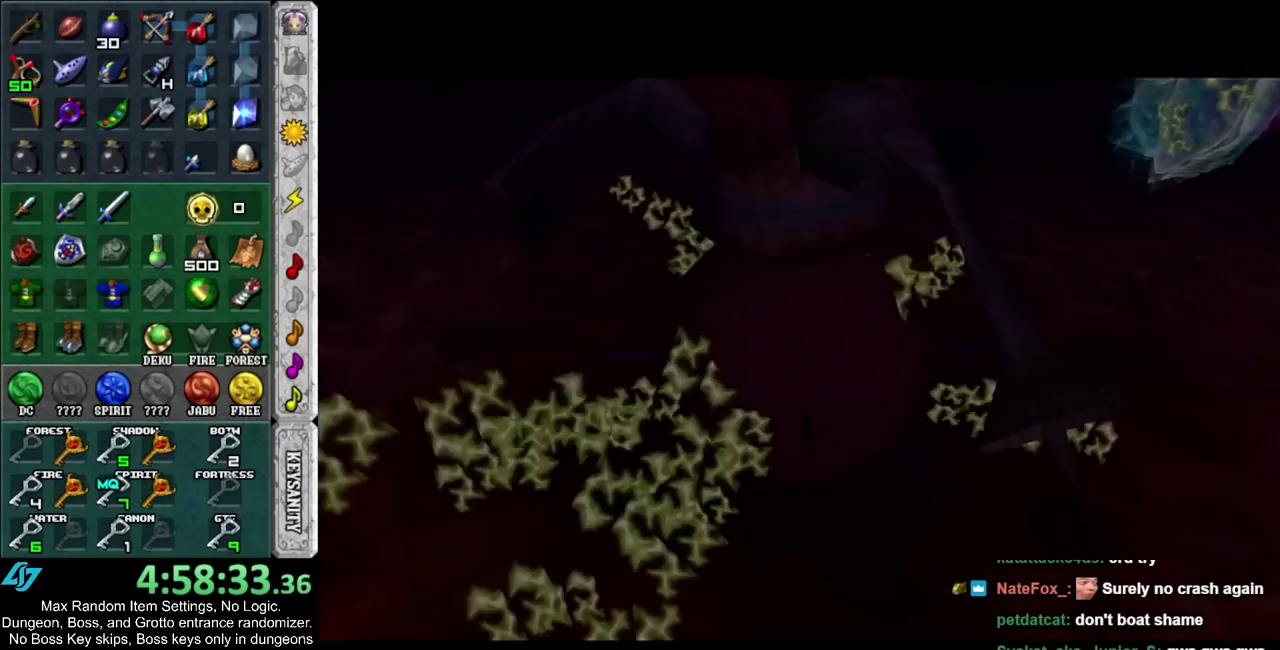
{"buttons": [], "events": []}
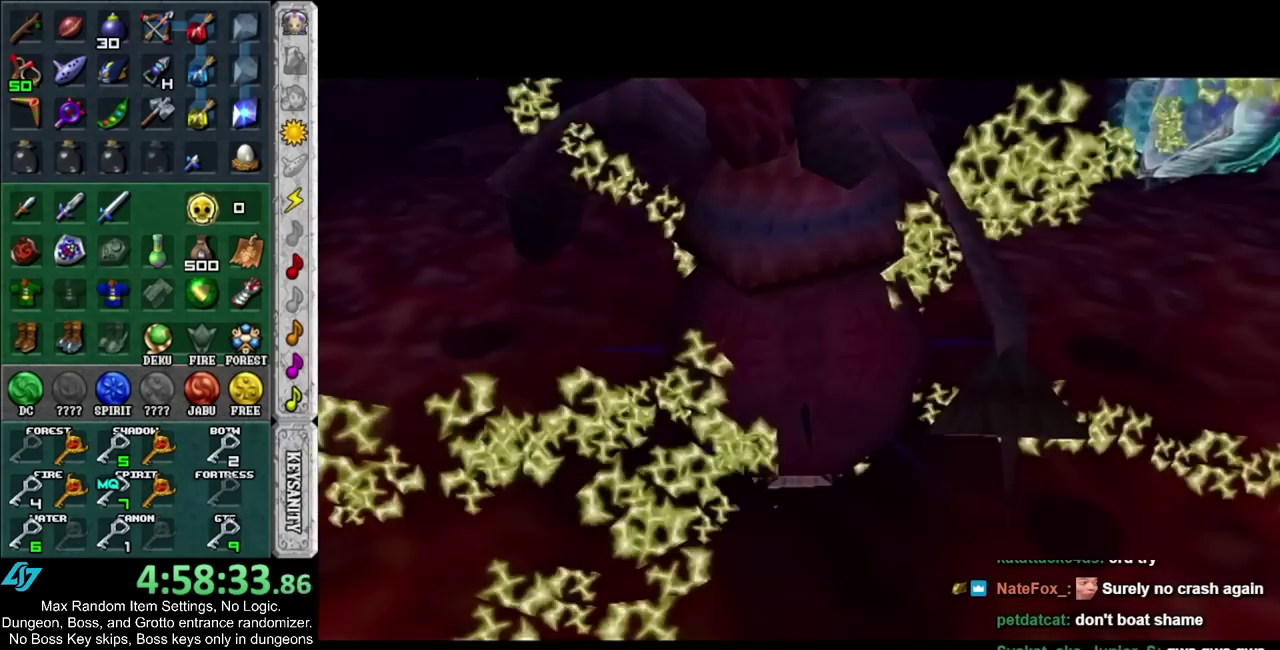
{"buttons": [], "events": []}
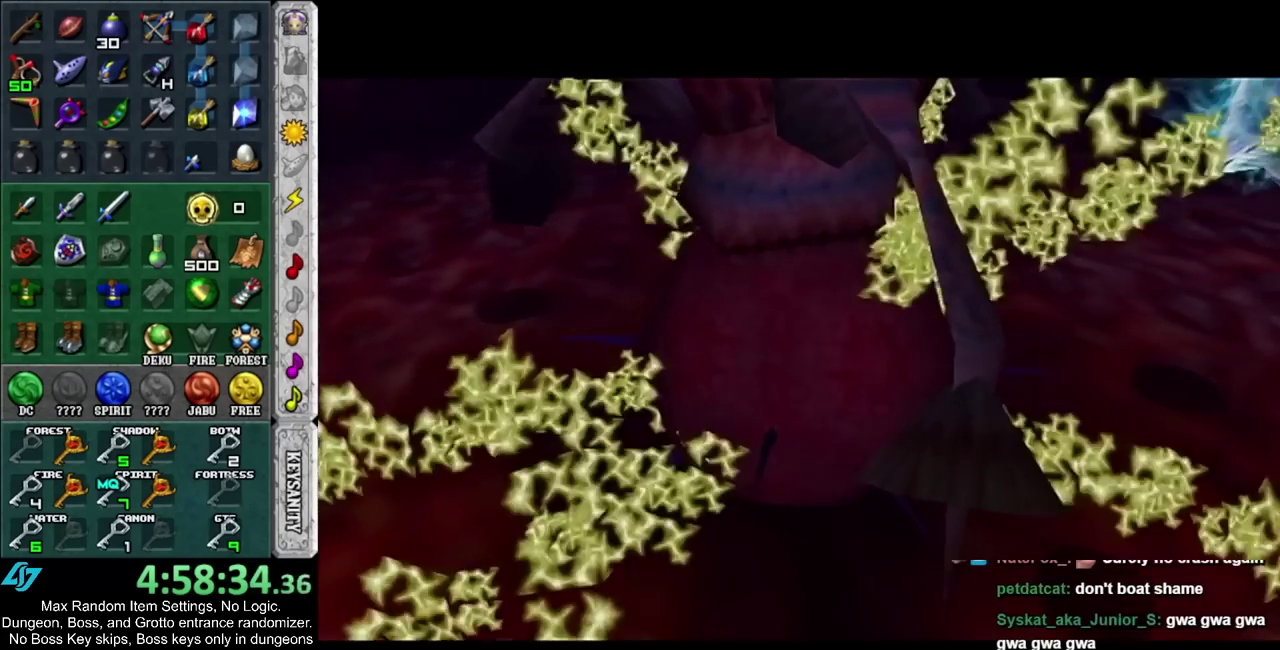
{"buttons": [], "events": []}
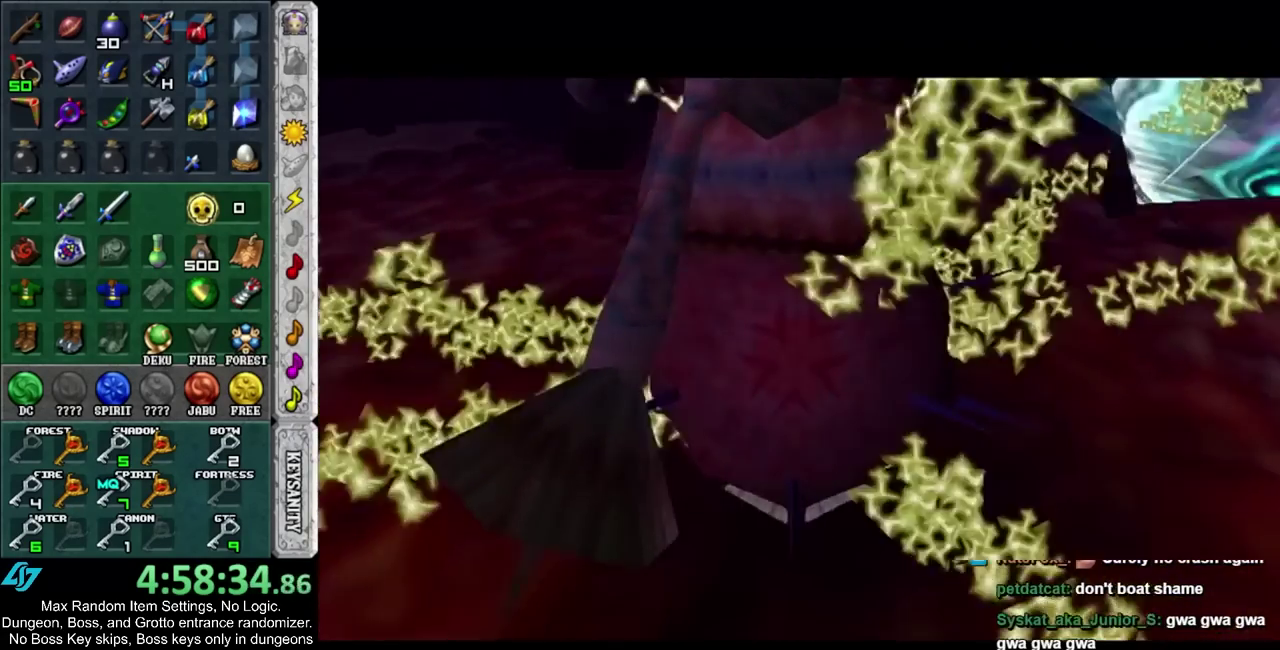
{"buttons": [], "events": []}
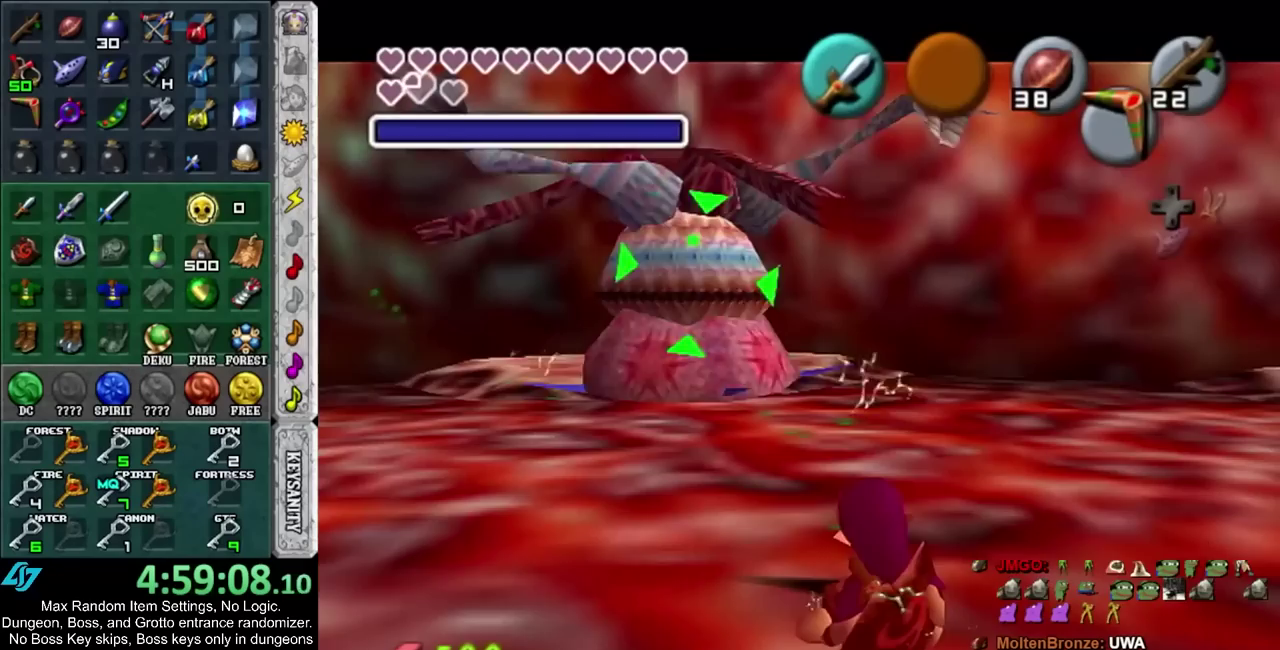
{"buttons": [], "events": [[150, "SQUARE", "down"], [267, "SQUARE", "up"]]}
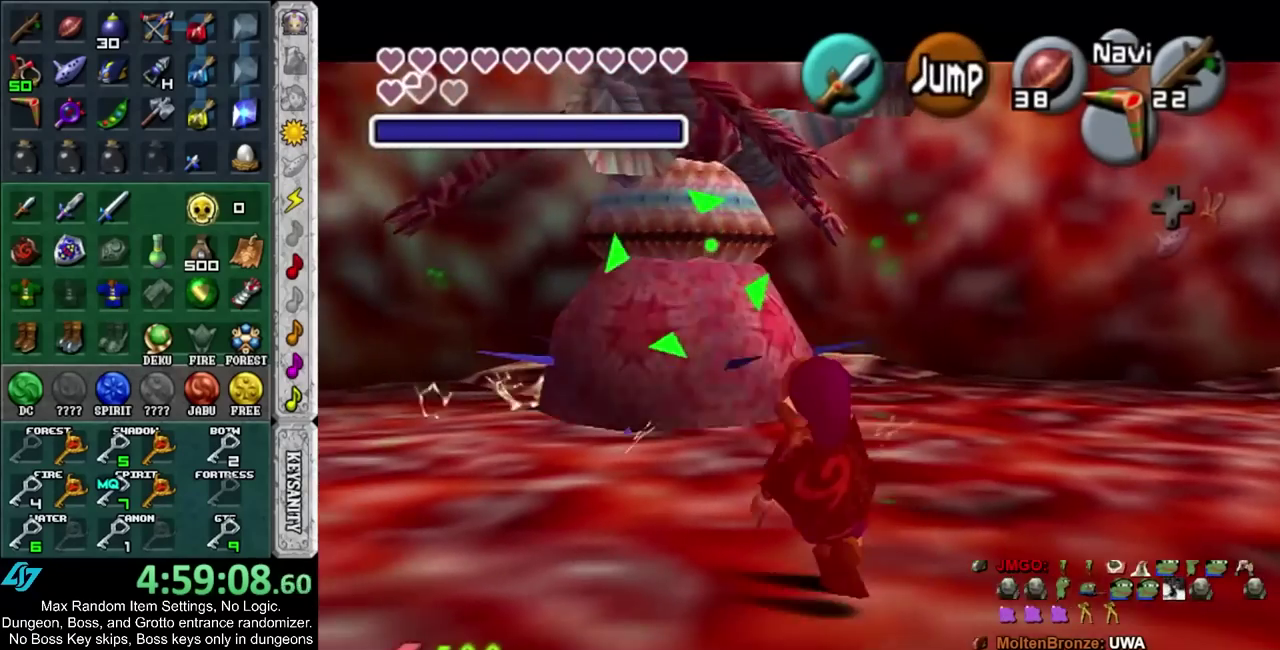
{"buttons": [], "events": []}
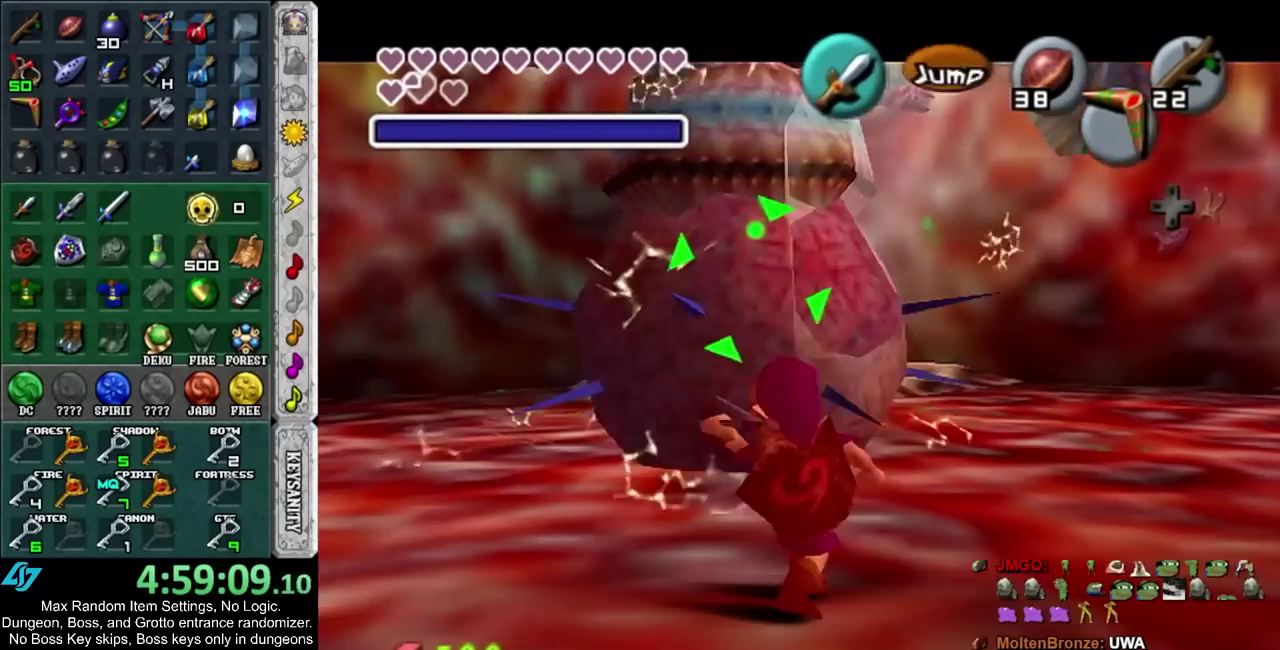
{"buttons": ["L1", "R1"], "events": [[350, "L1", "down"], [417, "R1", "down"]]}
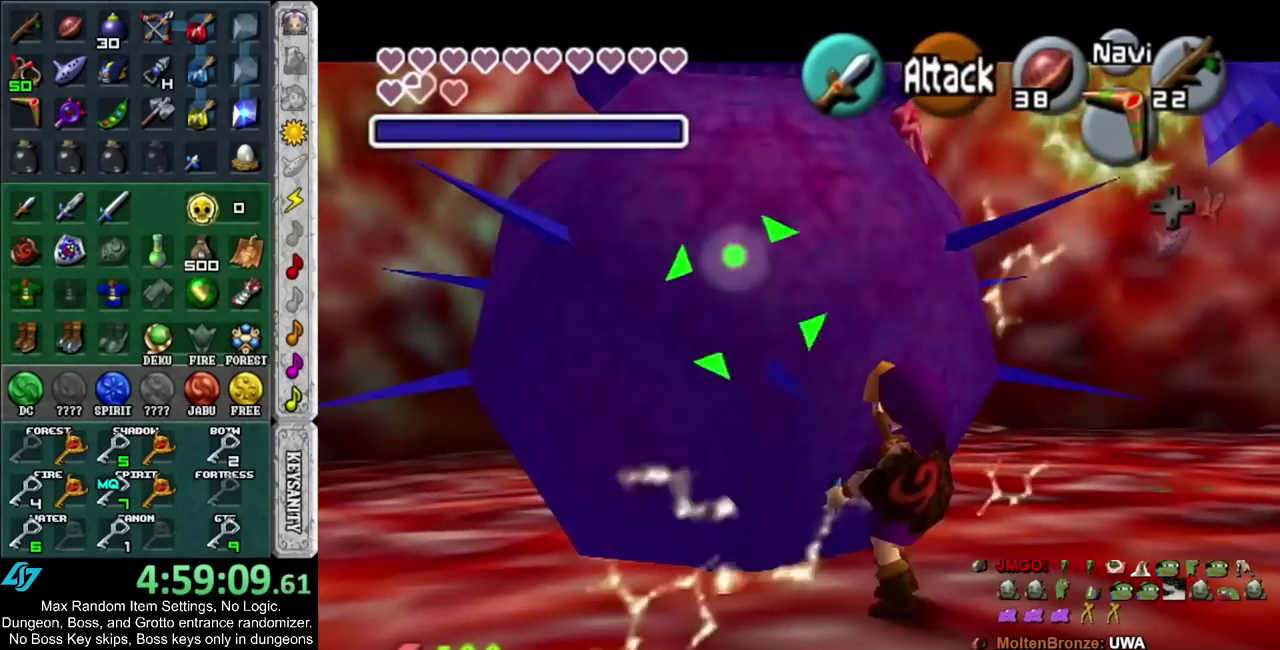
{"buttons": ["R1"], "events": [[17, "L1", "up"], [50, "CROSS", "down"], [83, "SQUARE", "down"], [167, "CROSS", "up"], [233, "CROSS", "down"], [333, "SQUARE", "up"], [383, "CROSS", "up"]]}
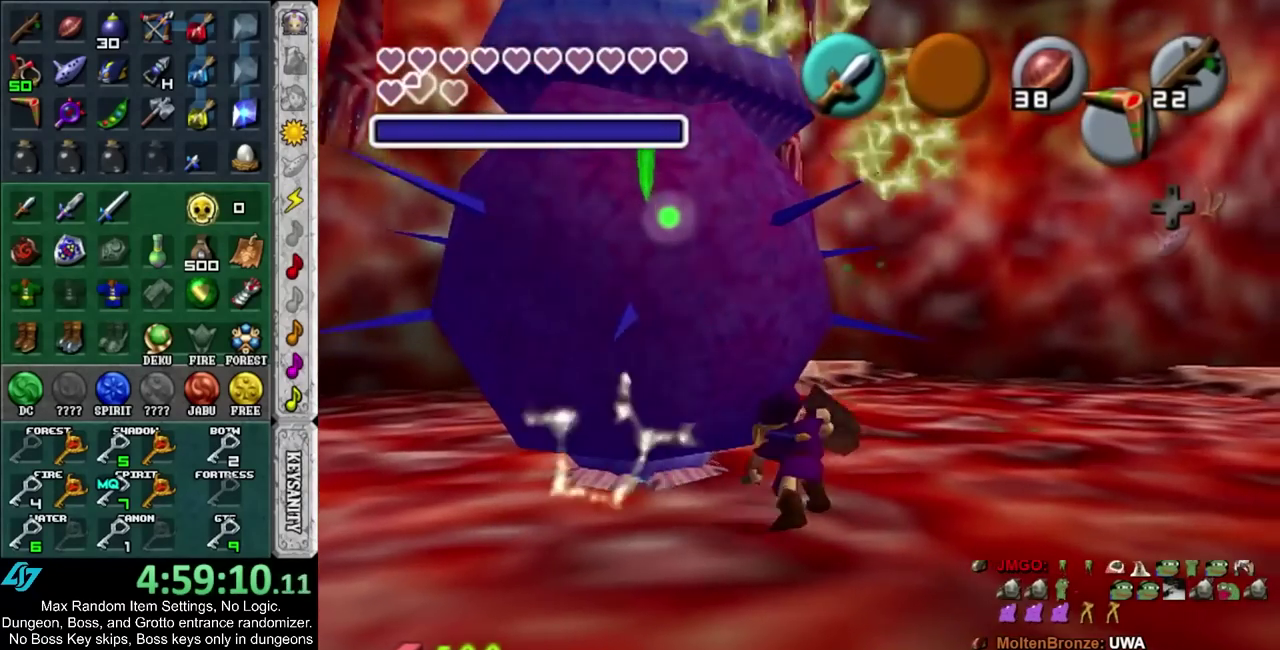
{"buttons": [], "events": [[200, "R1", "up"]]}
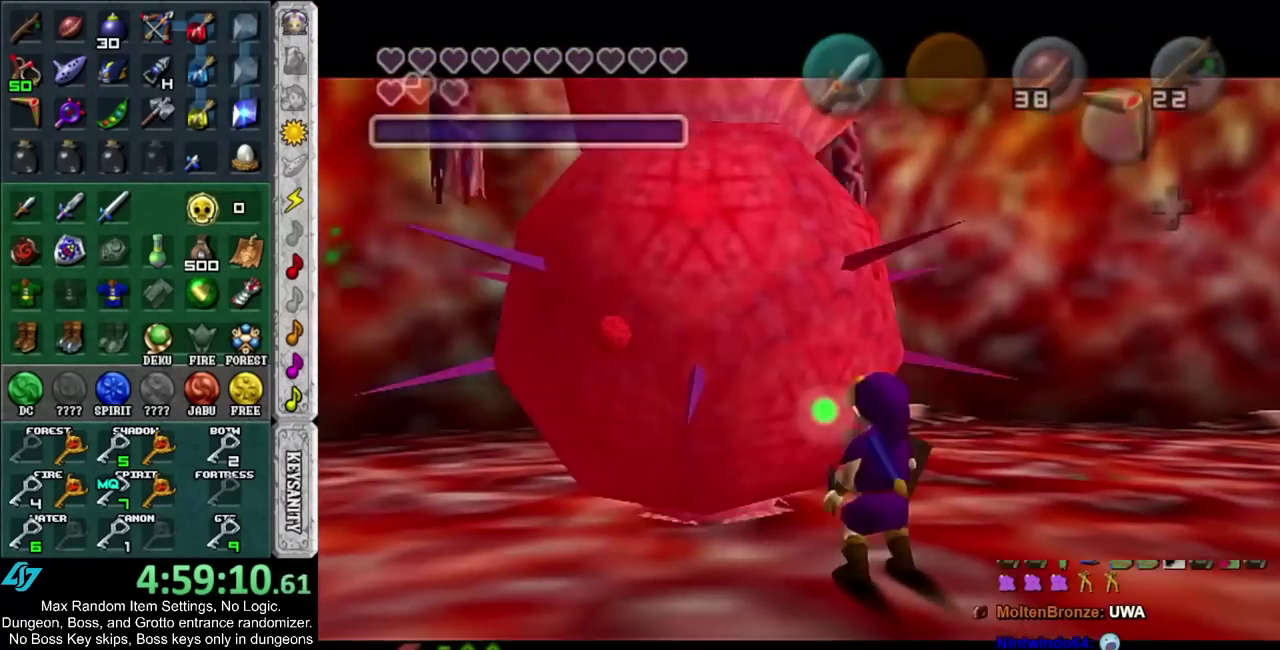
{"buttons": [], "events": []}